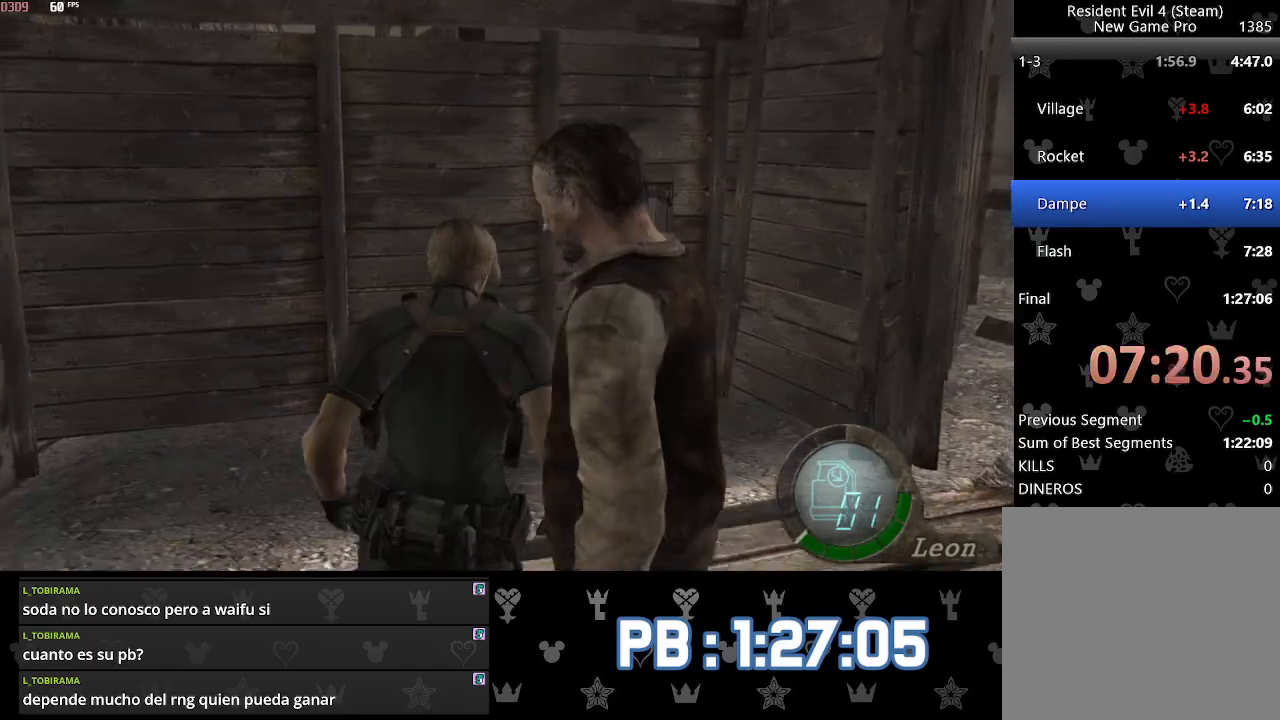
Gameplay with a controller (PlayStation layout); each line is a JSON object with the inputs held at the frame after it. "events" lists button and stick changes between this image and that frame as [ms after this image, input, new state], when the widget could be followed in between.
{"buttons": [], "left_stick": "up", "right_stick": "center", "events": []}
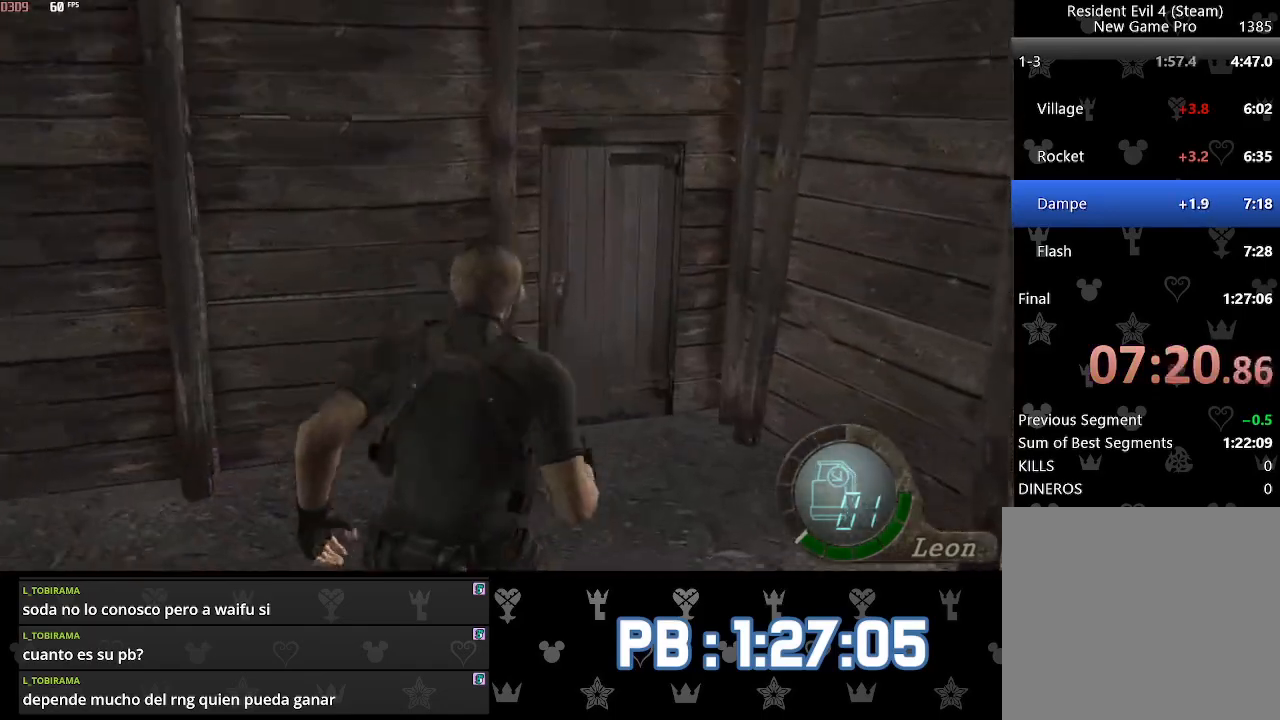
{"buttons": [], "left_stick": "up", "right_stick": "center", "events": []}
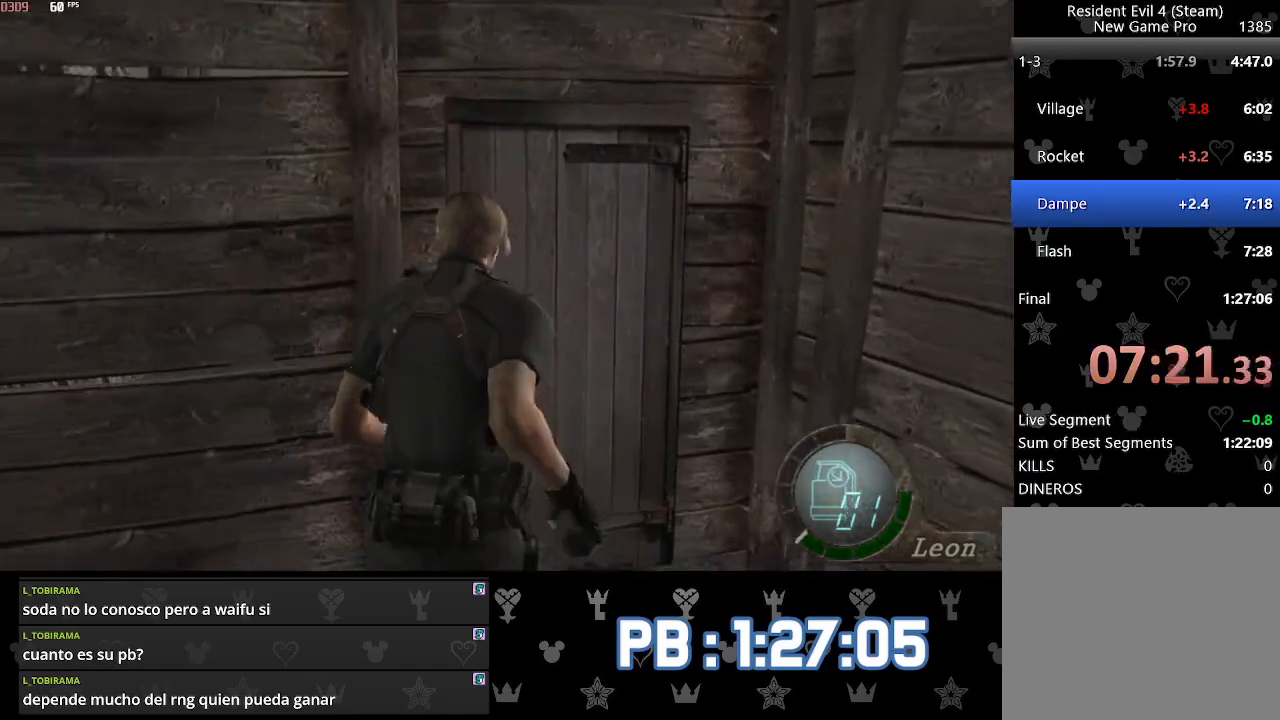
{"buttons": [], "left_stick": "up", "right_stick": "center", "events": []}
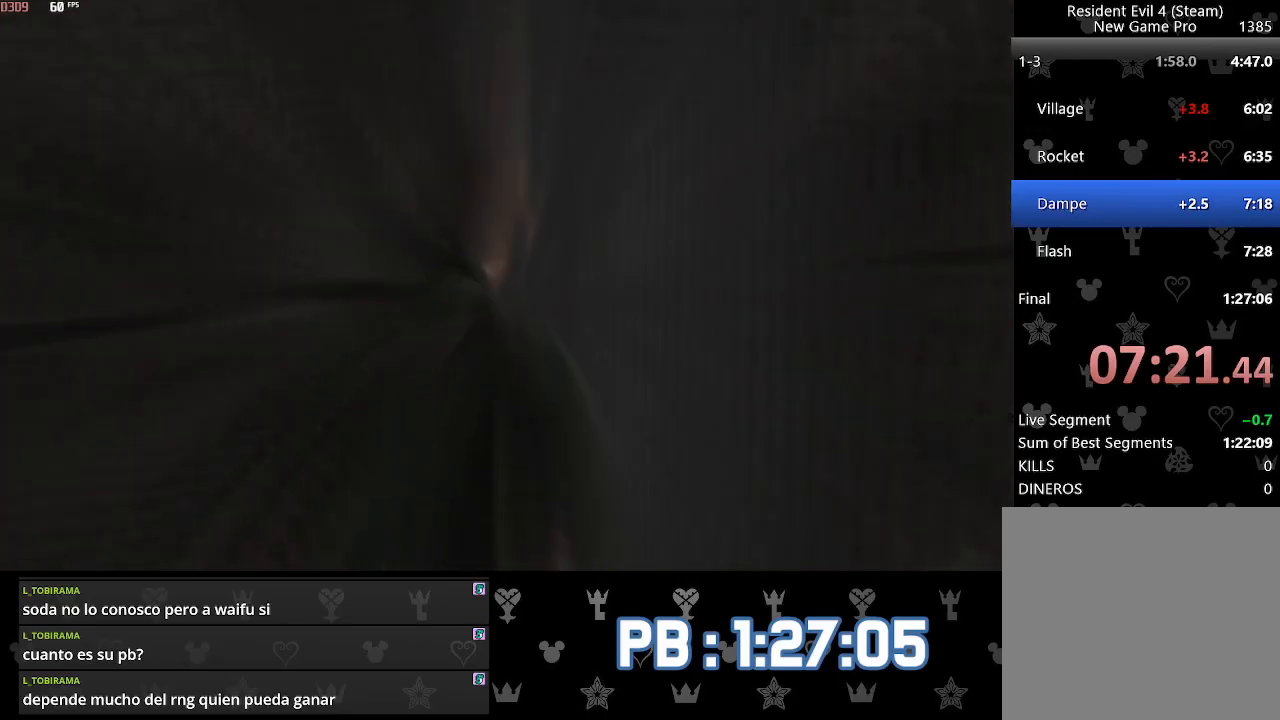
{"buttons": [], "left_stick": "up", "right_stick": "center", "events": [[50, "CIRCLE", "down"], [133, "CIRCLE", "up"], [217, "CIRCLE", "down"], [283, "CIRCLE", "up"], [333, "CIRCLE", "down"], [433, "CIRCLE", "up"]]}
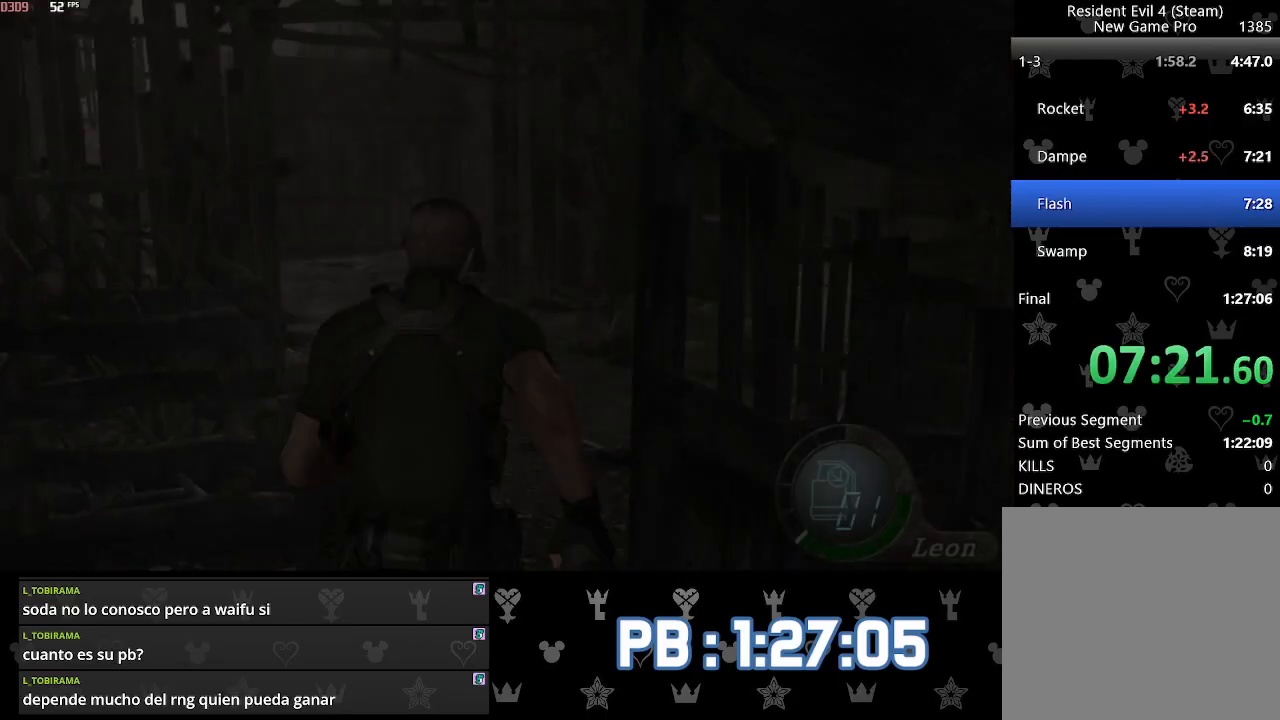
{"buttons": ["DPAD_LEFT"], "left_stick": "up", "right_stick": "center", "events": [[17, "DPAD_LEFT", "down"], [217, "DPAD_LEFT", "up"], [400, "DPAD_LEFT", "down"]]}
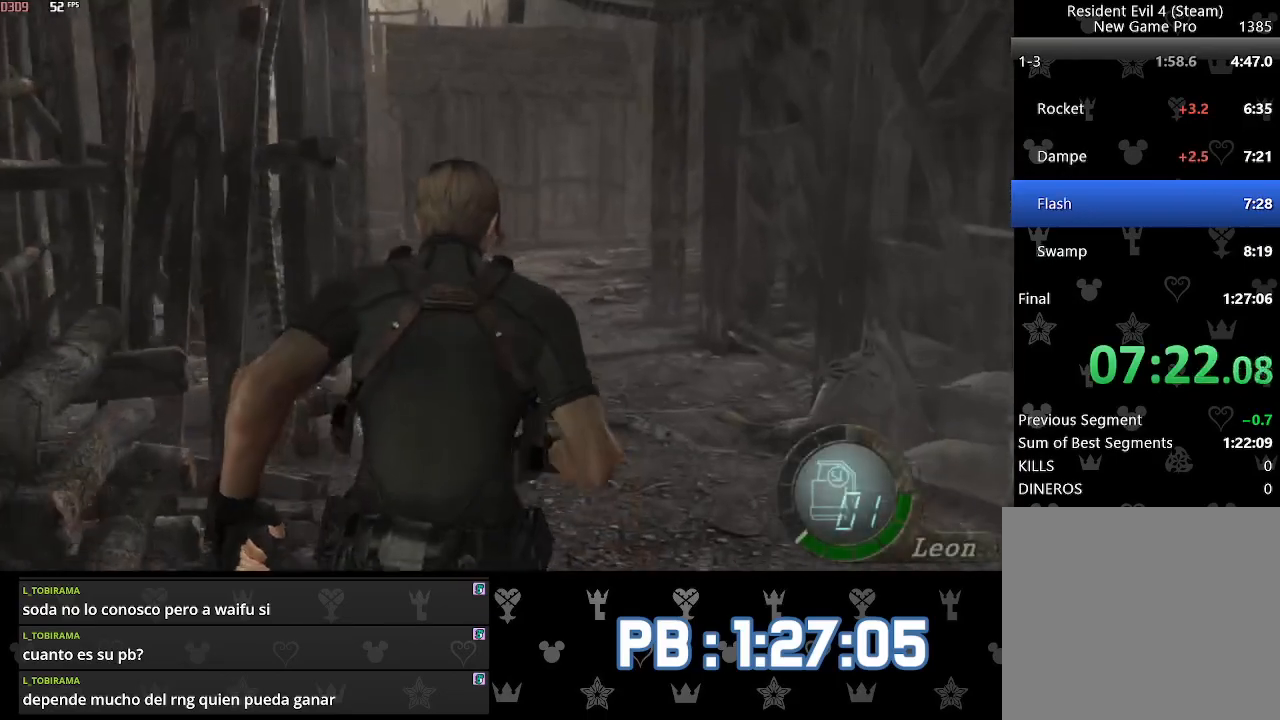
{"buttons": [], "left_stick": "up", "right_stick": "center", "events": [[17, "DPAD_LEFT", "up"], [167, "DPAD_LEFT", "down"], [267, "DPAD_LEFT", "up"]]}
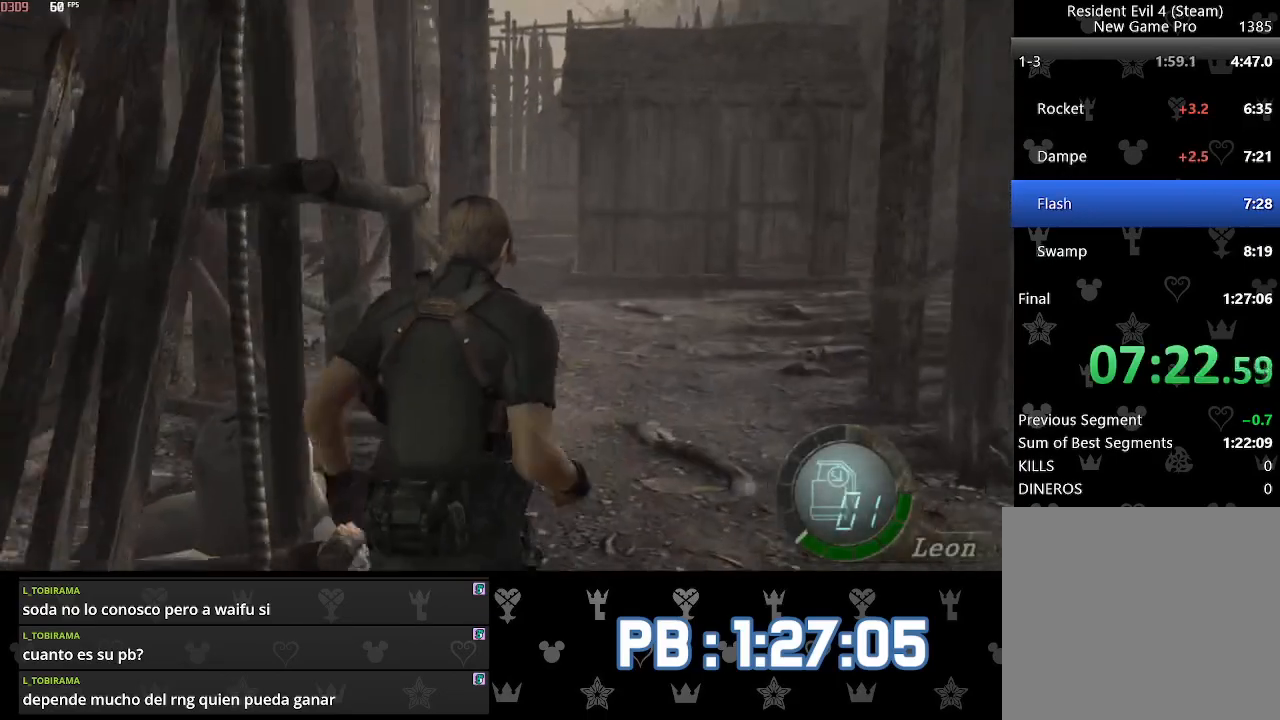
{"buttons": [], "left_stick": "up", "right_stick": "center", "events": [[150, "DPAD_LEFT", "down"], [450, "DPAD_LEFT", "up"]]}
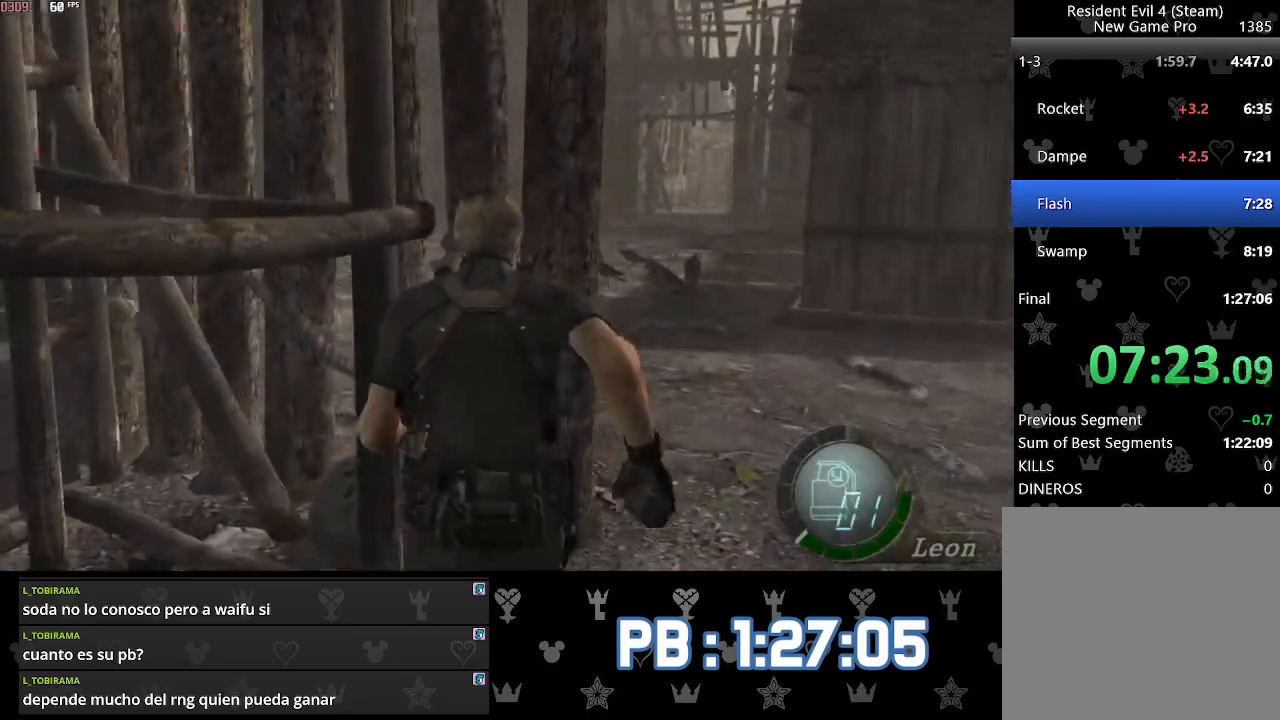
{"buttons": [], "left_stick": "center", "right_stick": "center", "events": [[250, "TOUCHPAD", "down"], [367, "left_stick", "center"], [450, "TOUCHPAD", "up"]]}
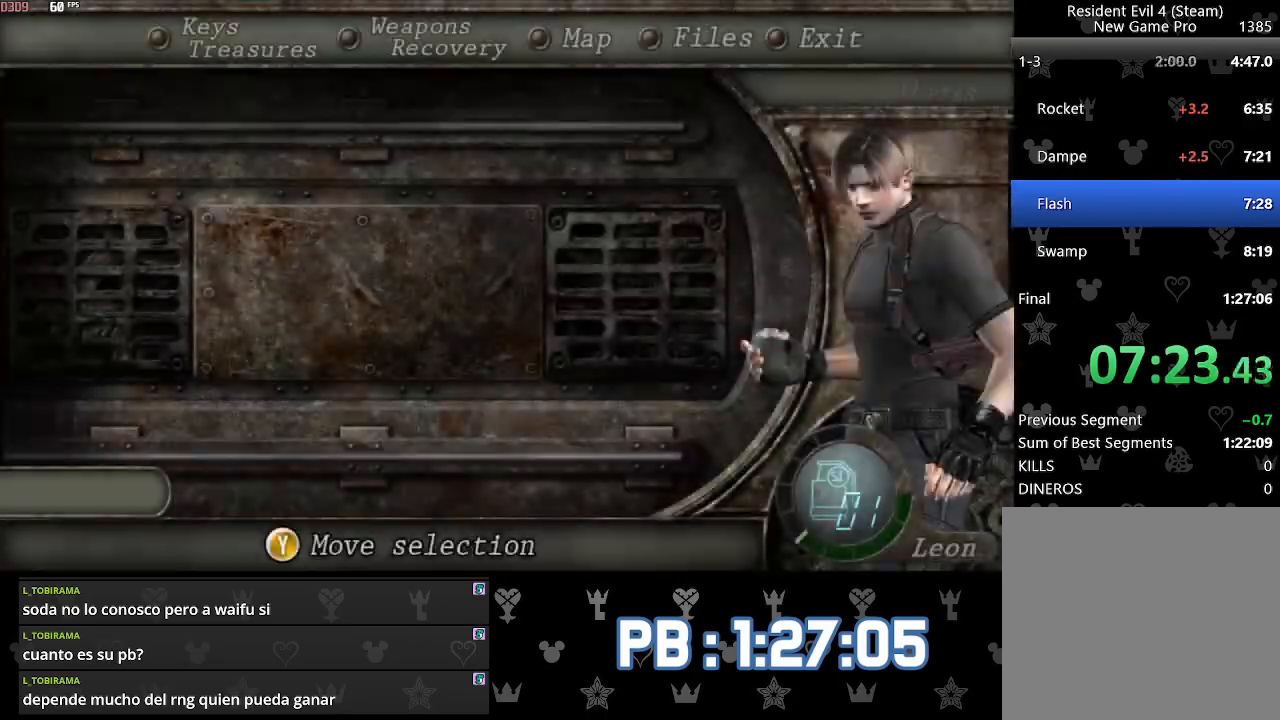
{"buttons": ["L2"], "left_stick": "center", "right_stick": "center", "events": [[133, "TOUCHPAD", "down"], [283, "L2", "down"], [283, "TOUCHPAD", "up"]]}
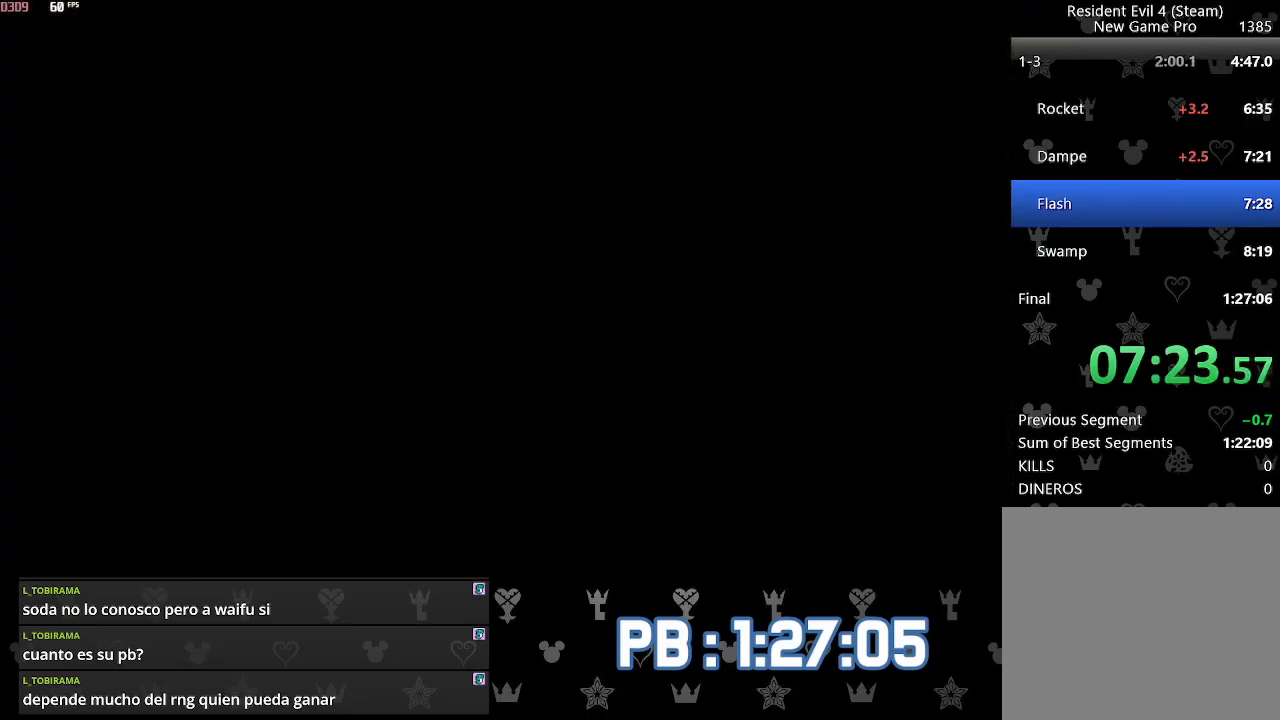
{"buttons": ["L2"], "left_stick": "center", "right_stick": "down-left", "events": [[117, "right_stick", "down-left"], [283, "right_stick", "center"], [450, "right_stick", "down-left"]]}
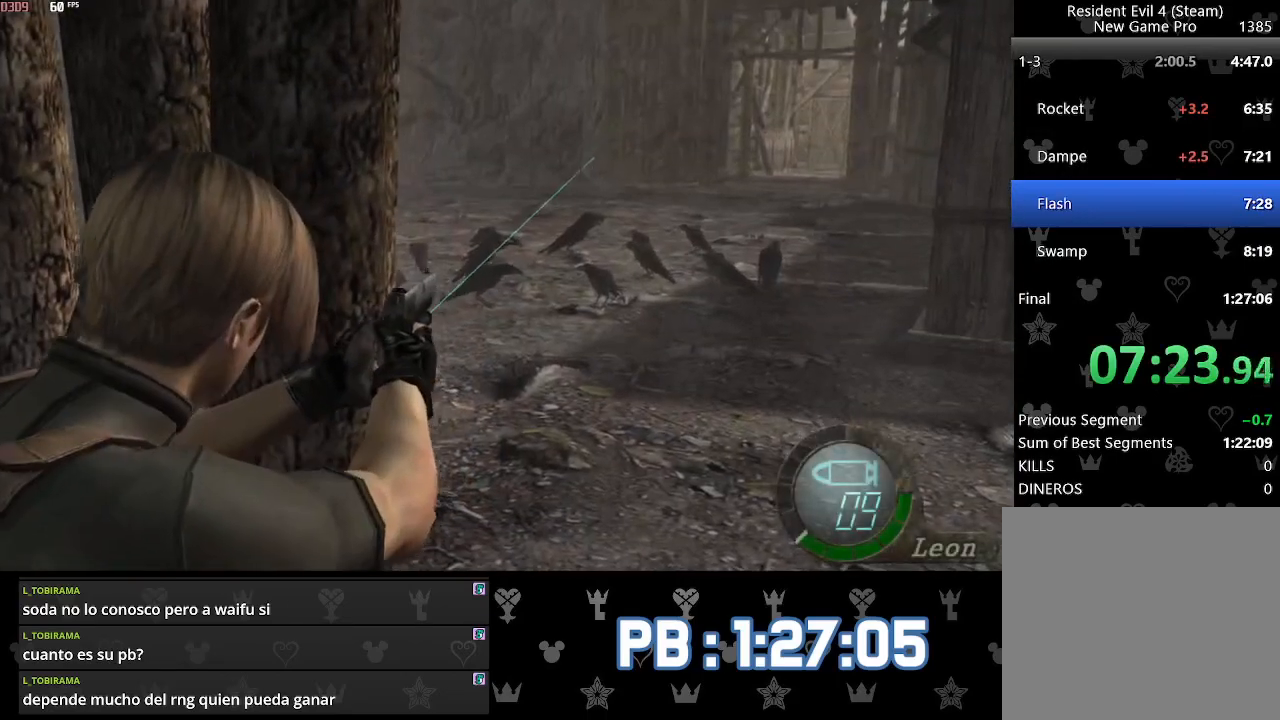
{"buttons": [], "left_stick": "up", "right_stick": "center", "events": [[117, "R2", "down"], [133, "right_stick", "center"], [233, "L2", "up"], [267, "R2", "up"], [283, "left_stick", "up"]]}
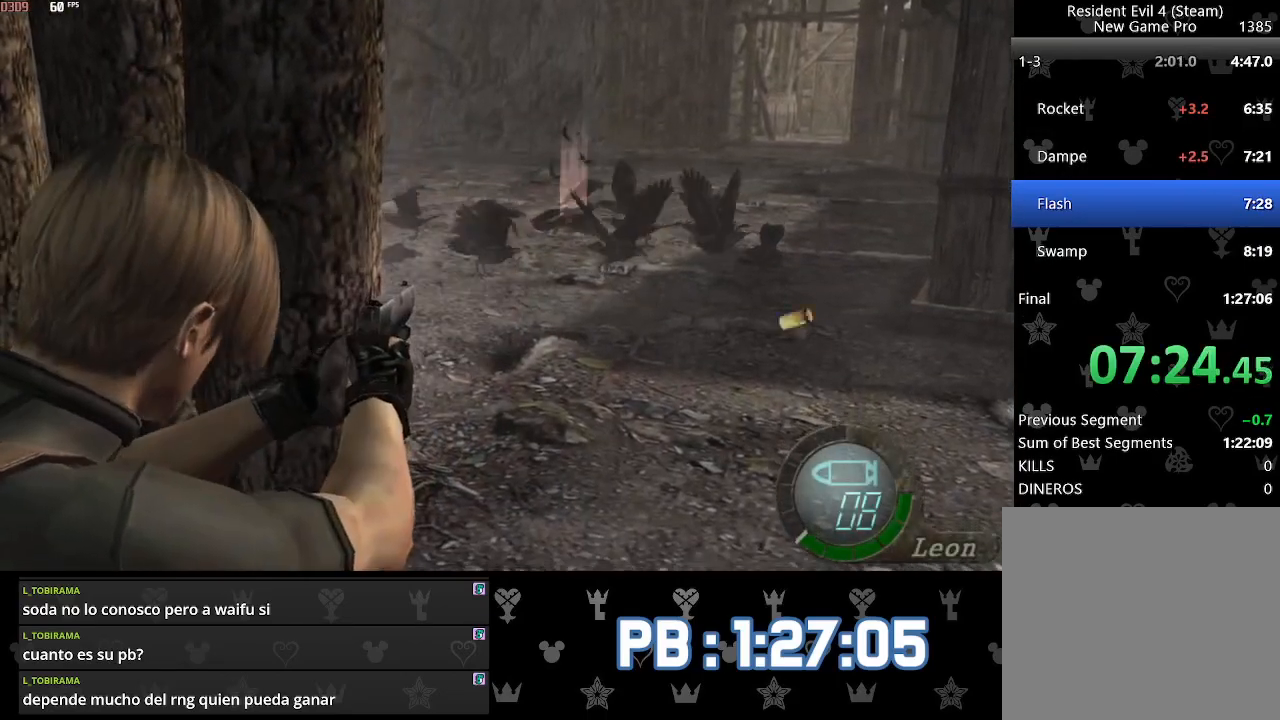
{"buttons": [], "left_stick": "center", "right_stick": "center", "events": [[100, "TOUCHPAD", "down"], [217, "left_stick", "center"], [250, "TOUCHPAD", "up"], [283, "DPAD_LEFT", "down"], [467, "DPAD_LEFT", "up"]]}
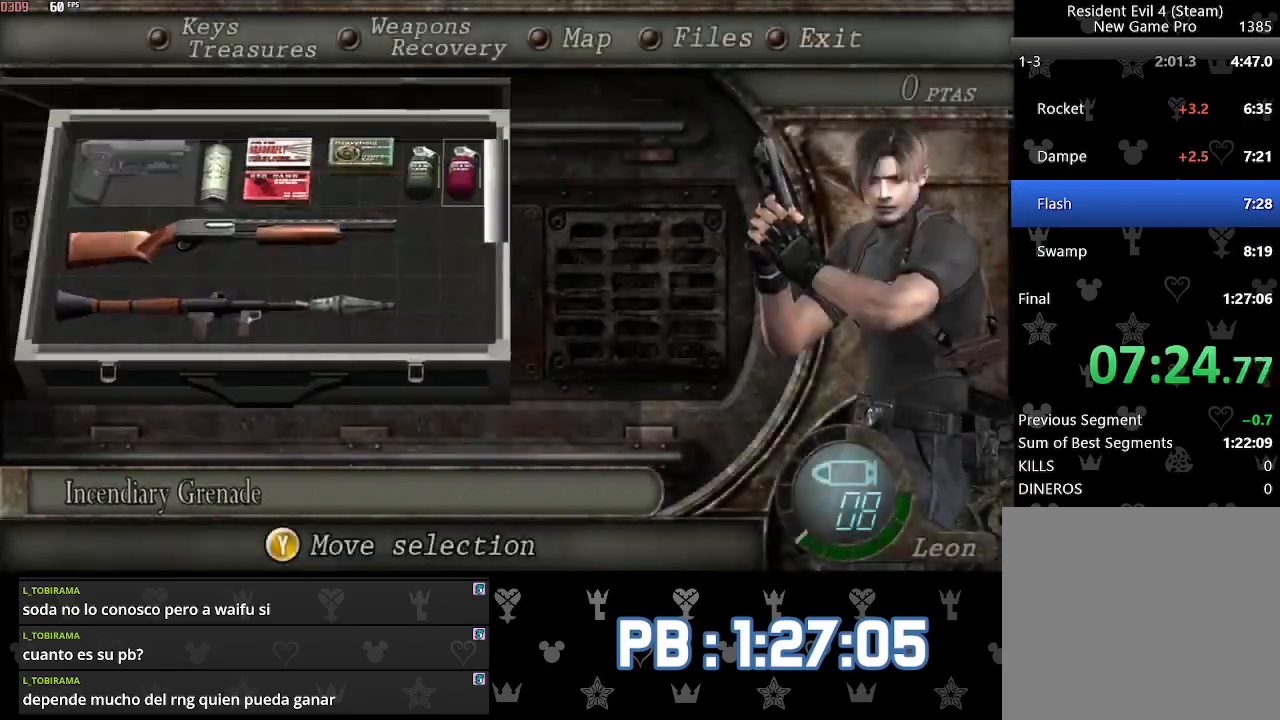
{"buttons": [], "left_stick": "up", "right_stick": "center", "events": [[83, "TOUCHPAD", "down"], [167, "left_stick", "up"], [183, "TOUCHPAD", "up"]]}
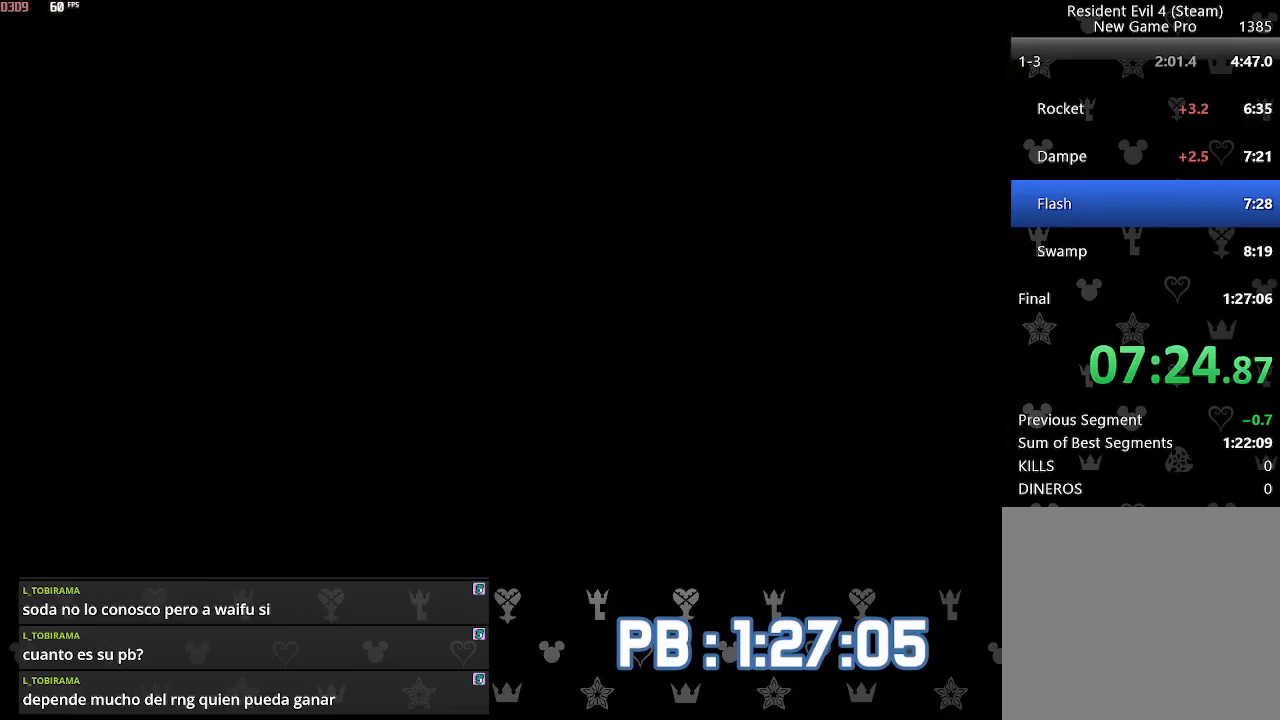
{"buttons": [], "left_stick": "up", "right_stick": "center", "events": [[17, "DPAD_RIGHT", "down"], [217, "DPAD_RIGHT", "up"]]}
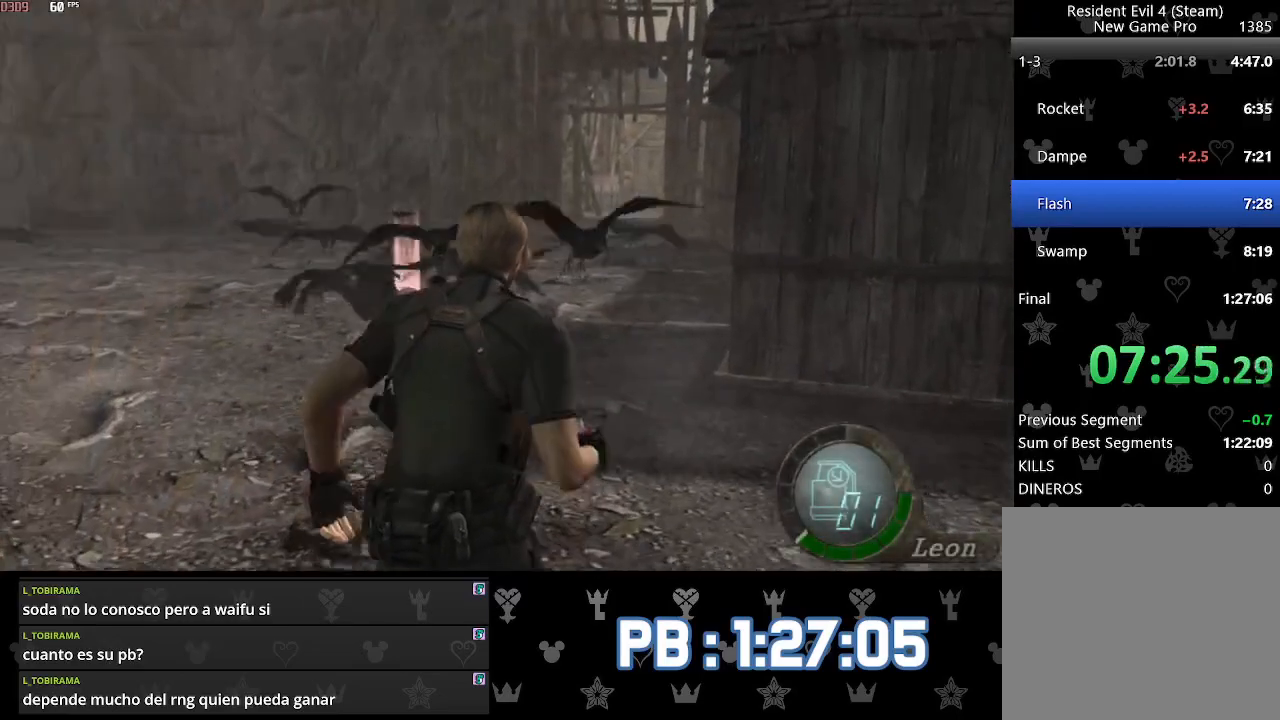
{"buttons": [], "left_stick": "up", "right_stick": "center", "events": []}
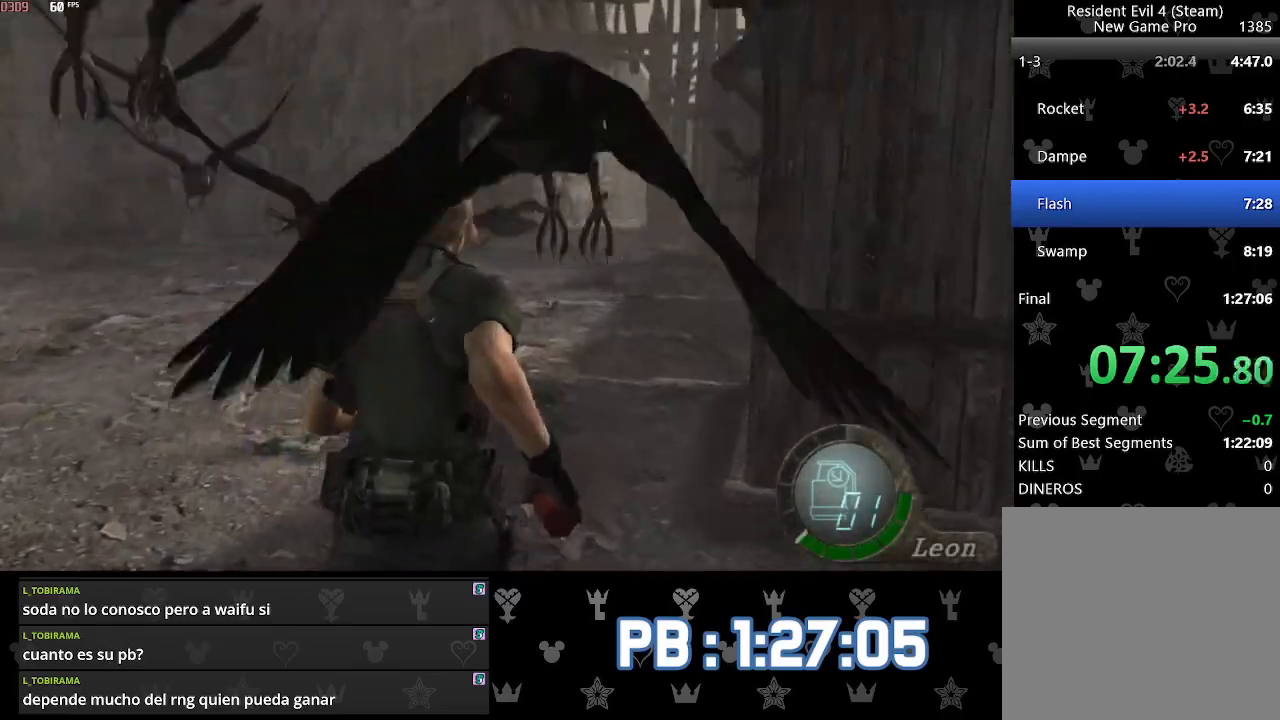
{"buttons": [], "left_stick": "up", "right_stick": "center", "events": [[33, "DPAD_LEFT", "down"], [317, "DPAD_LEFT", "up"]]}
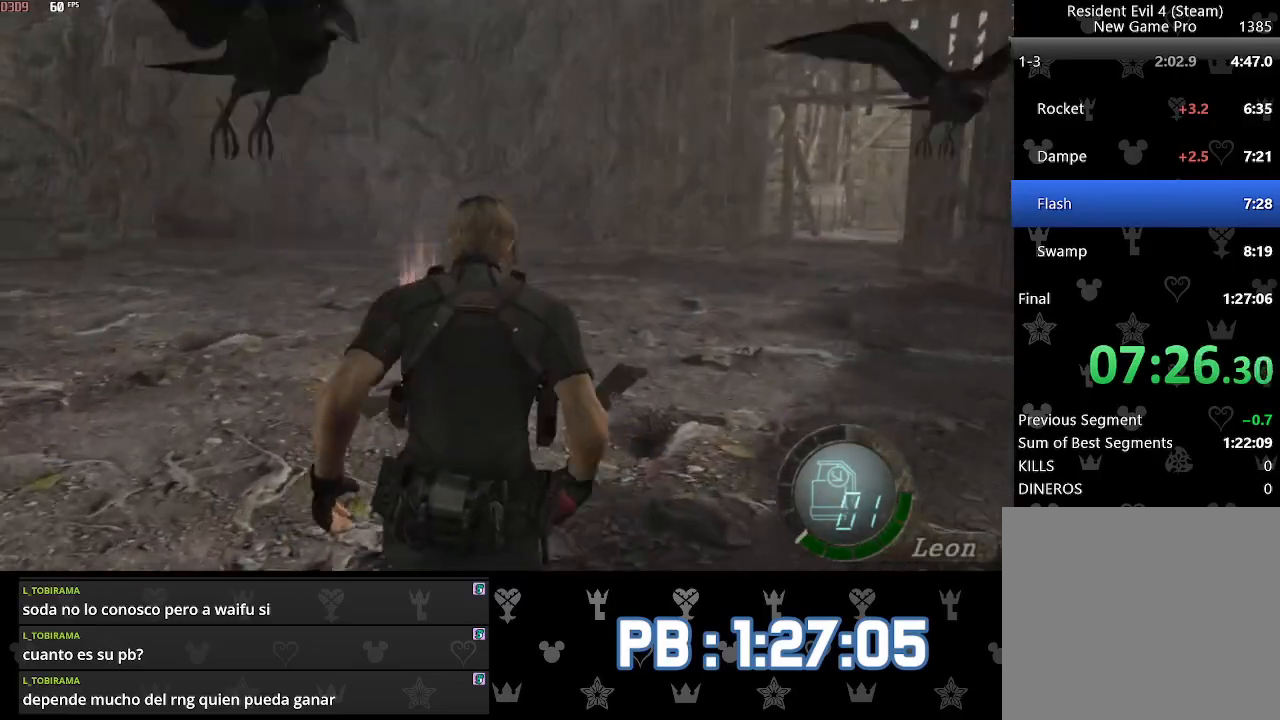
{"buttons": [], "left_stick": "up", "right_stick": "center", "events": []}
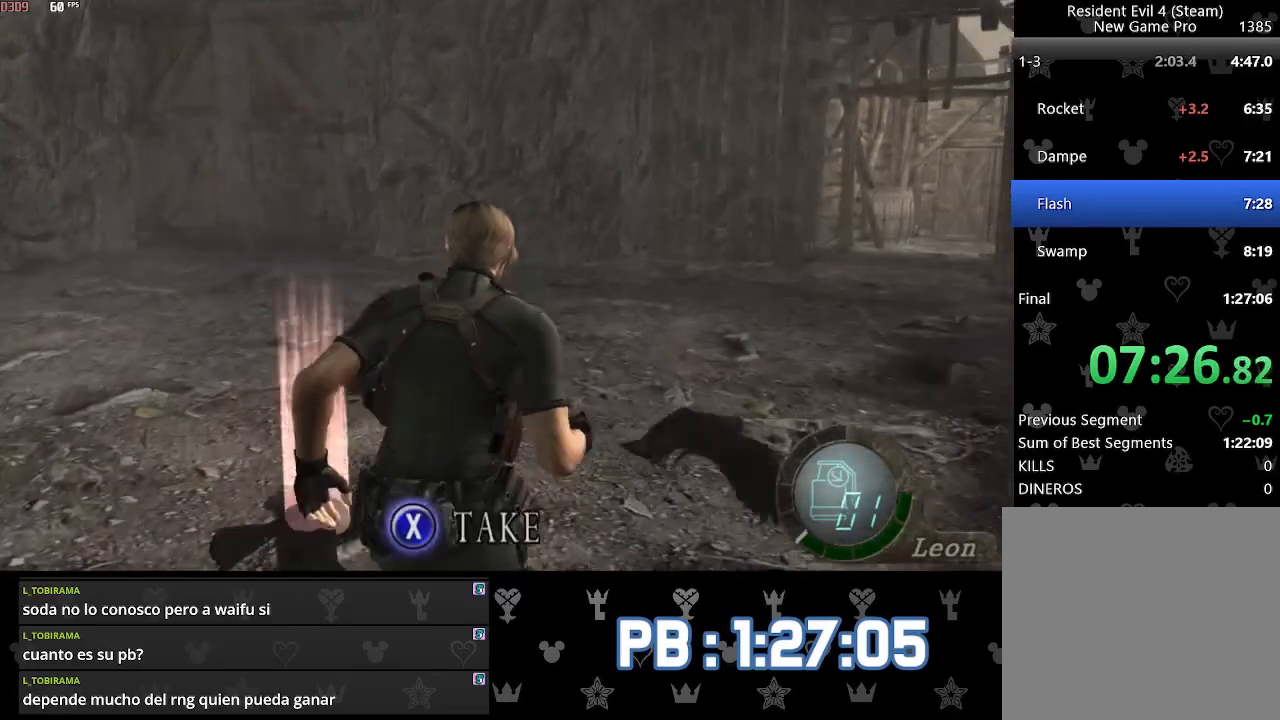
{"buttons": ["DPAD_RIGHT"], "left_stick": "up", "right_stick": "center", "events": [[17, "CROSS", "down"], [117, "CROSS", "up"], [150, "CROSS", "down"], [167, "DPAD_RIGHT", "down"], [267, "CROSS", "up"]]}
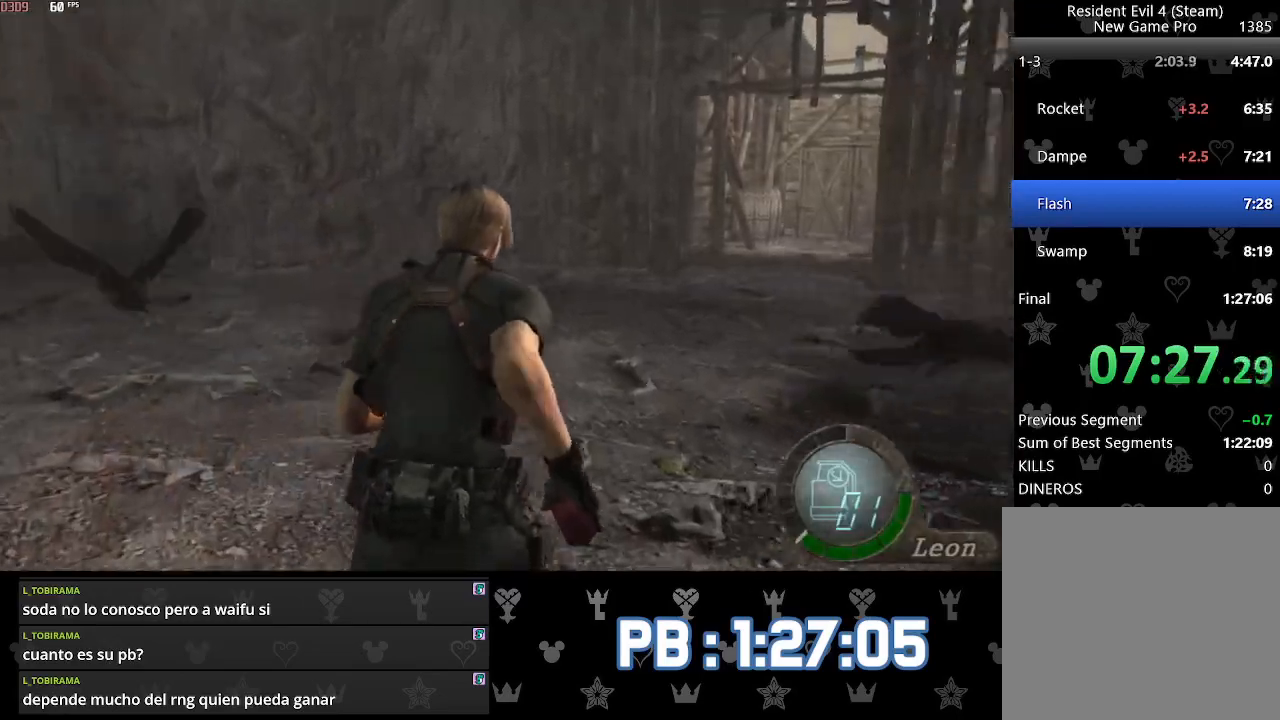
{"buttons": [], "left_stick": "up", "right_stick": "center", "events": [[83, "DPAD_RIGHT", "up"]]}
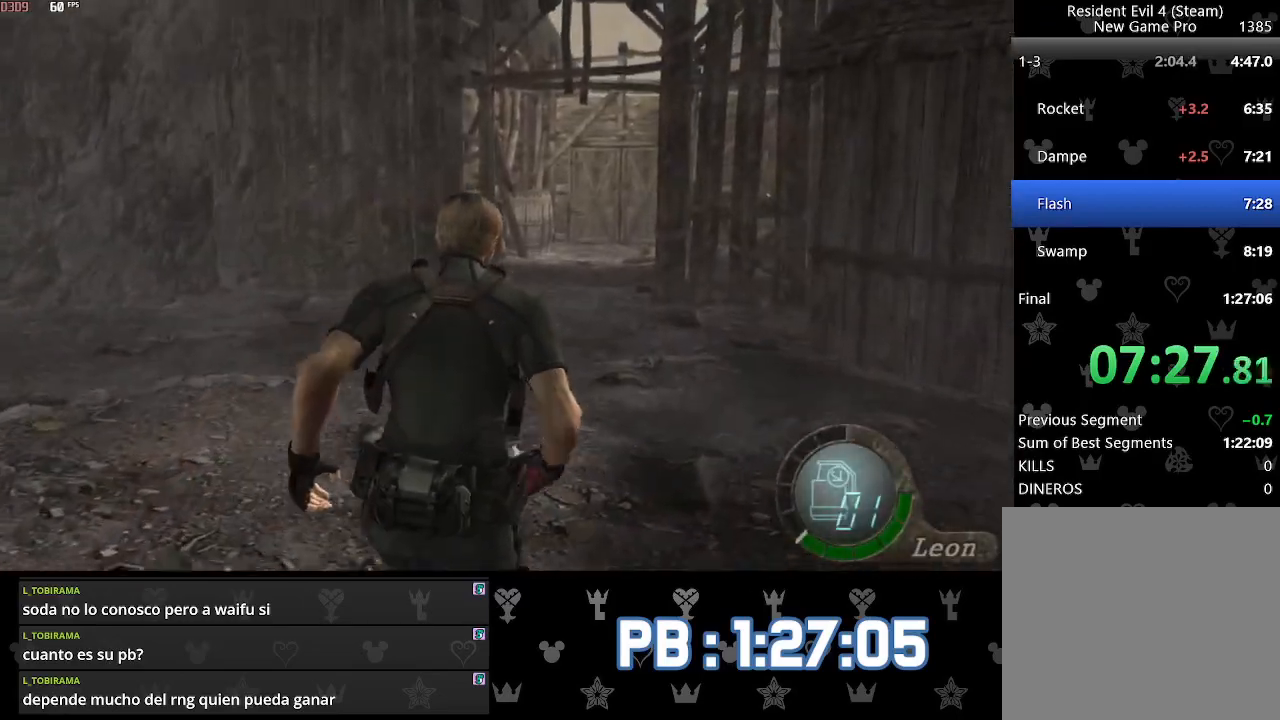
{"buttons": [], "left_stick": "up", "right_stick": "center", "events": [[150, "DPAD_LEFT", "down"], [183, "DPAD_LEFT", "up"]]}
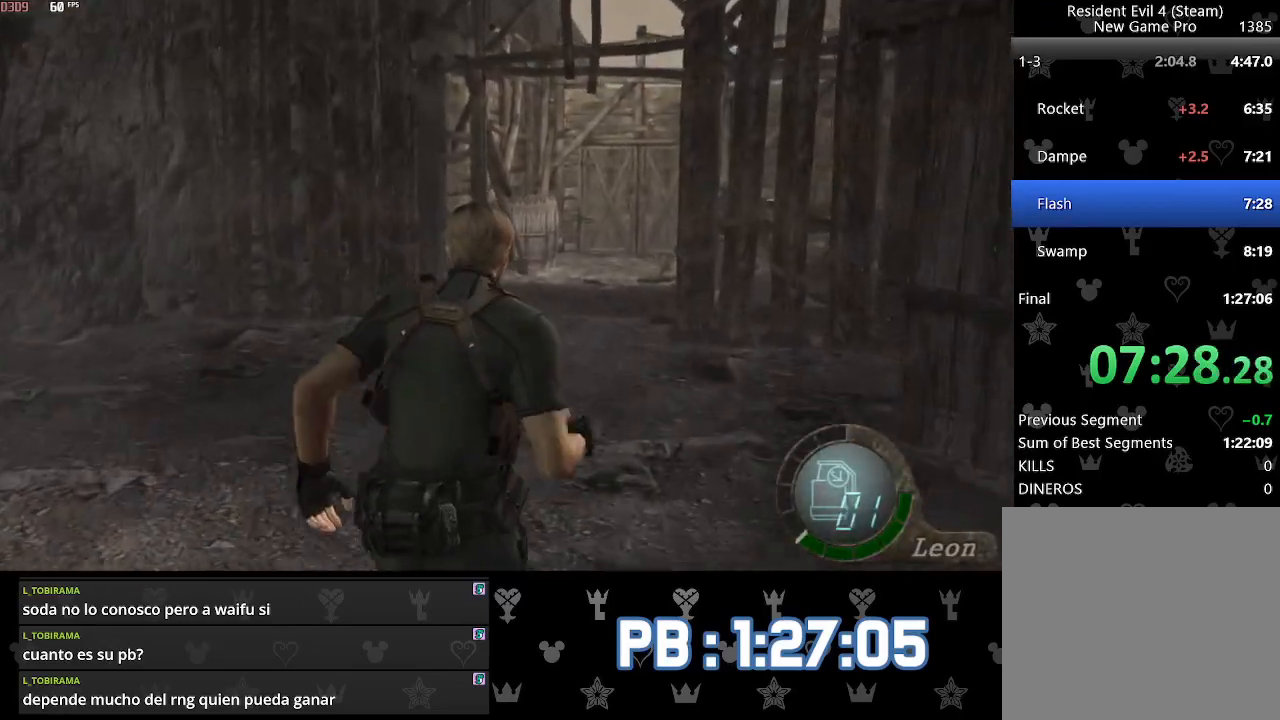
{"buttons": [], "left_stick": "up", "right_stick": "center", "events": []}
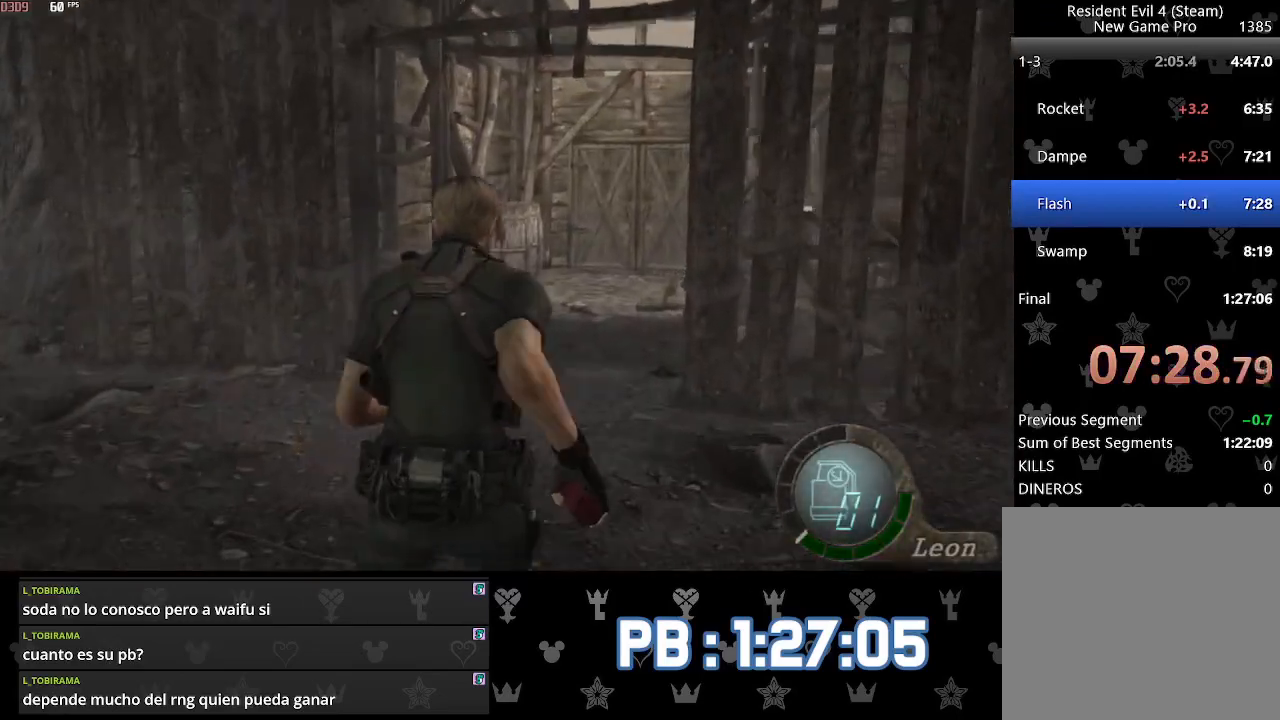
{"buttons": [], "left_stick": "up", "right_stick": "center", "events": []}
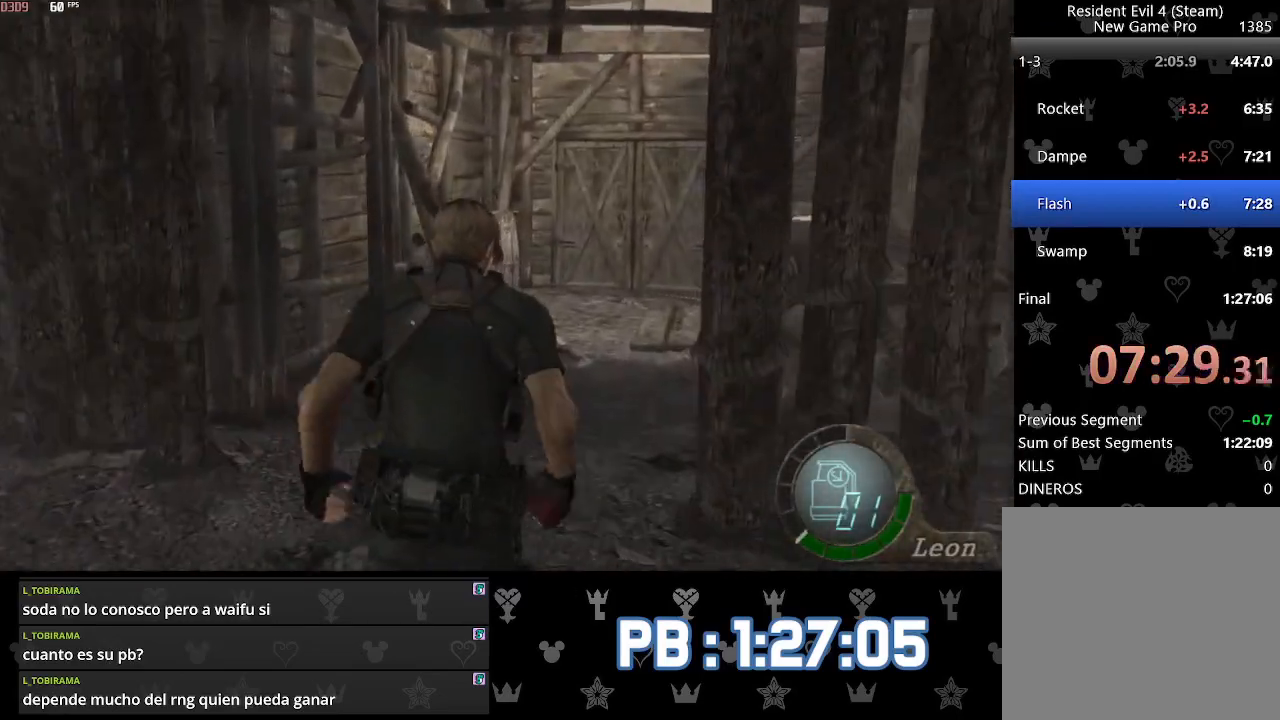
{"buttons": [], "left_stick": "up", "right_stick": "center", "events": []}
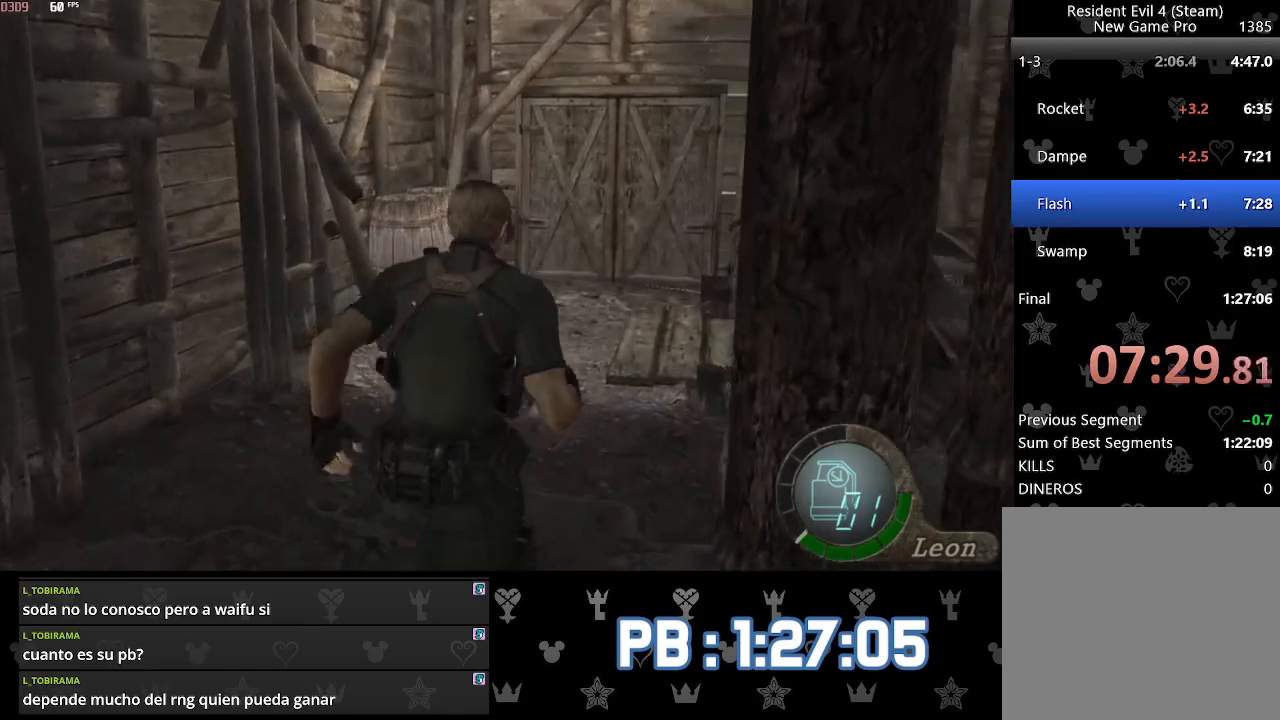
{"buttons": [], "left_stick": "up", "right_stick": "center", "events": []}
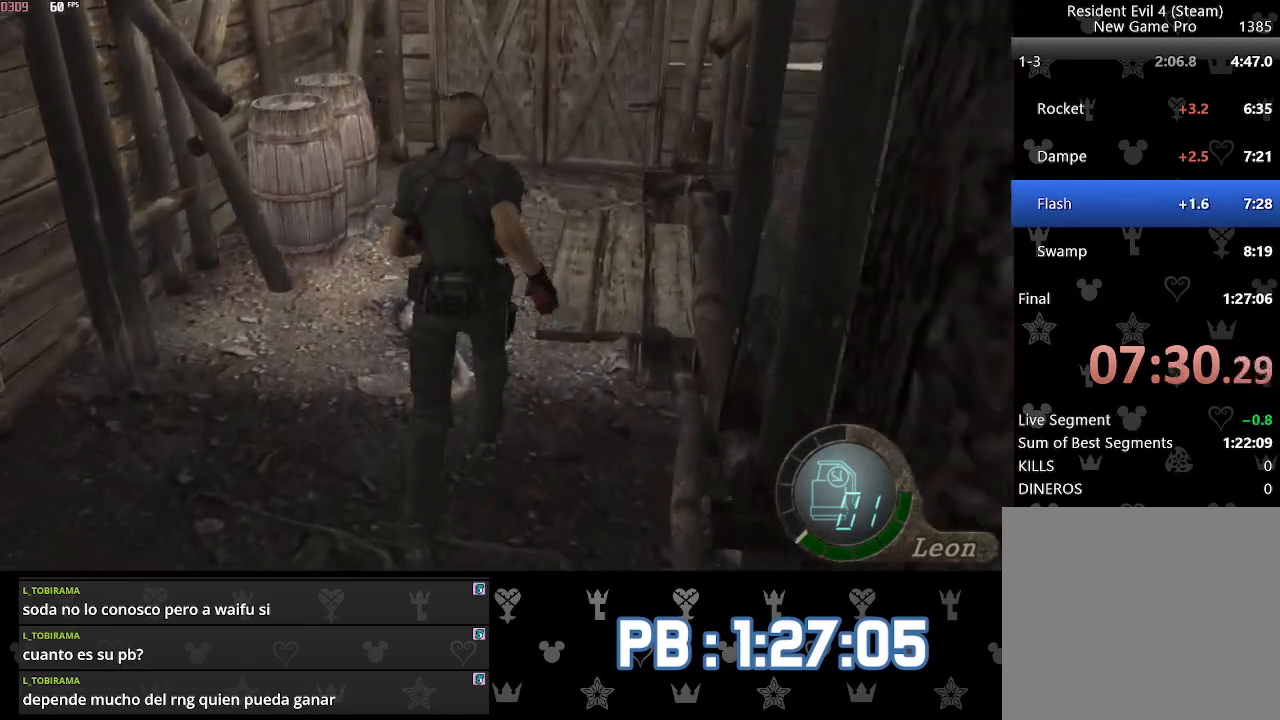
{"buttons": ["SQUARE"], "left_stick": "up", "right_stick": "center"}
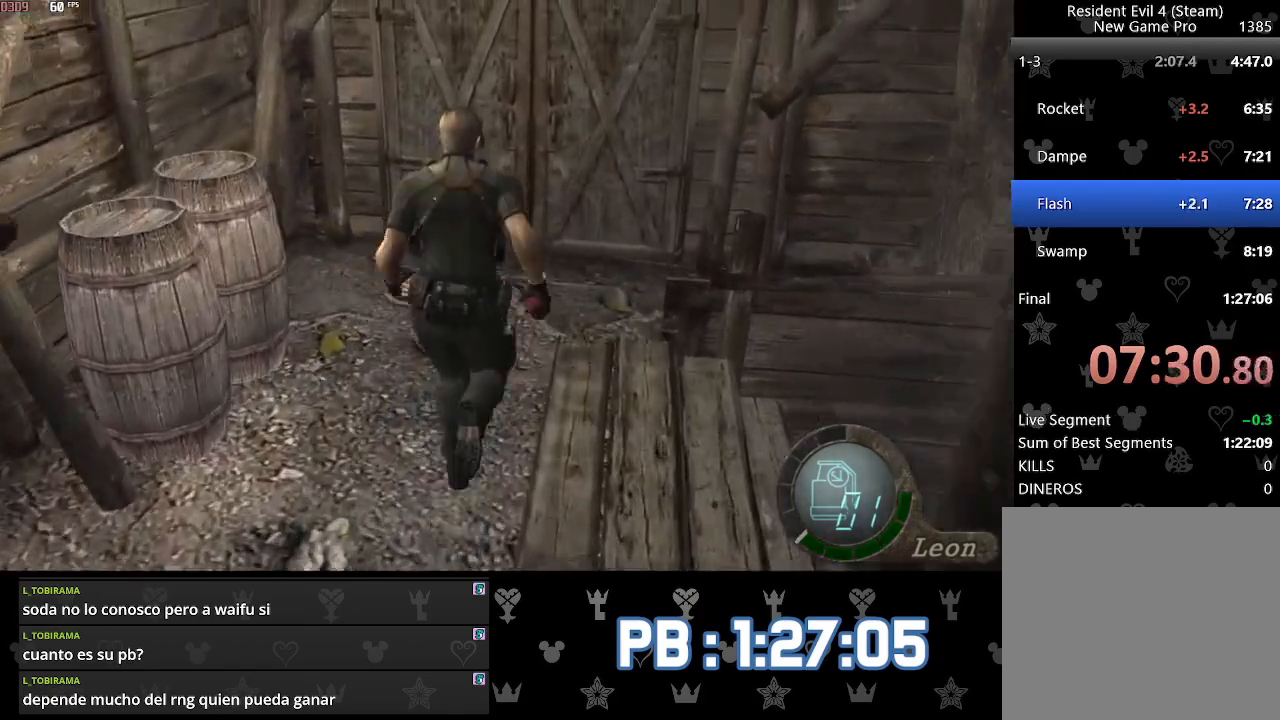
{"buttons": [], "left_stick": "up", "right_stick": "center"}
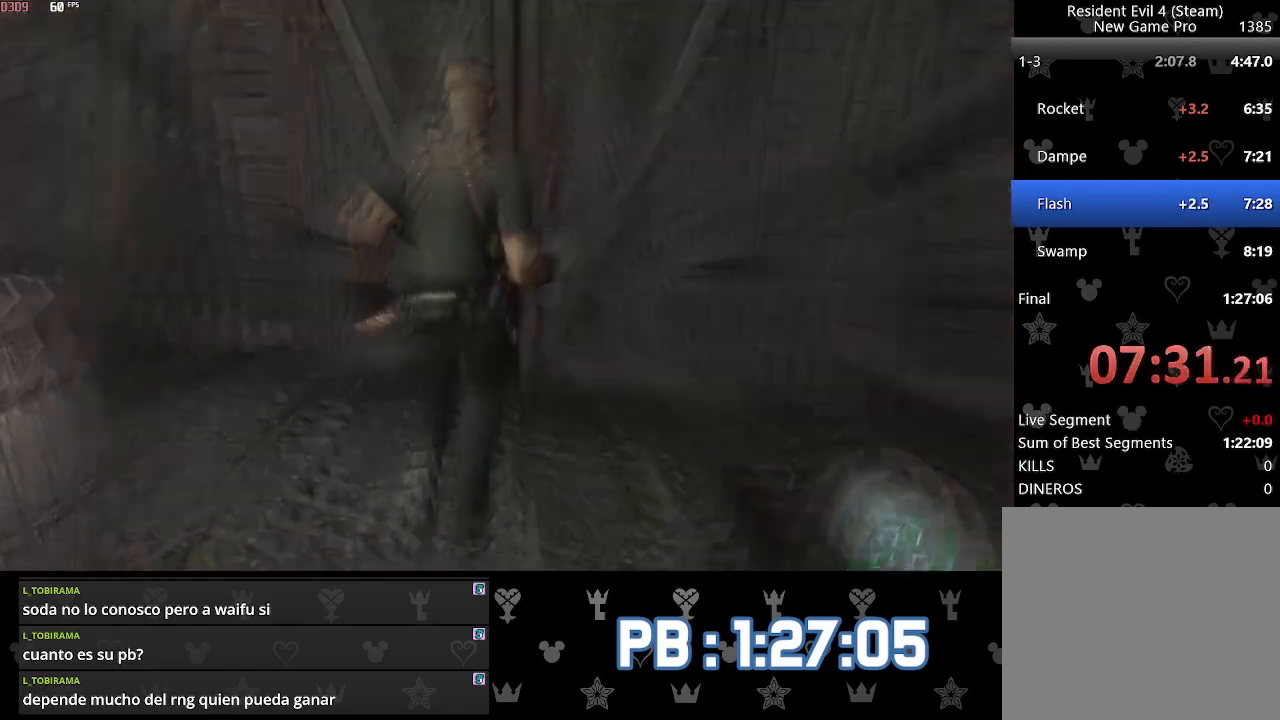
{"buttons": [], "left_stick": "up", "right_stick": "center", "events": []}
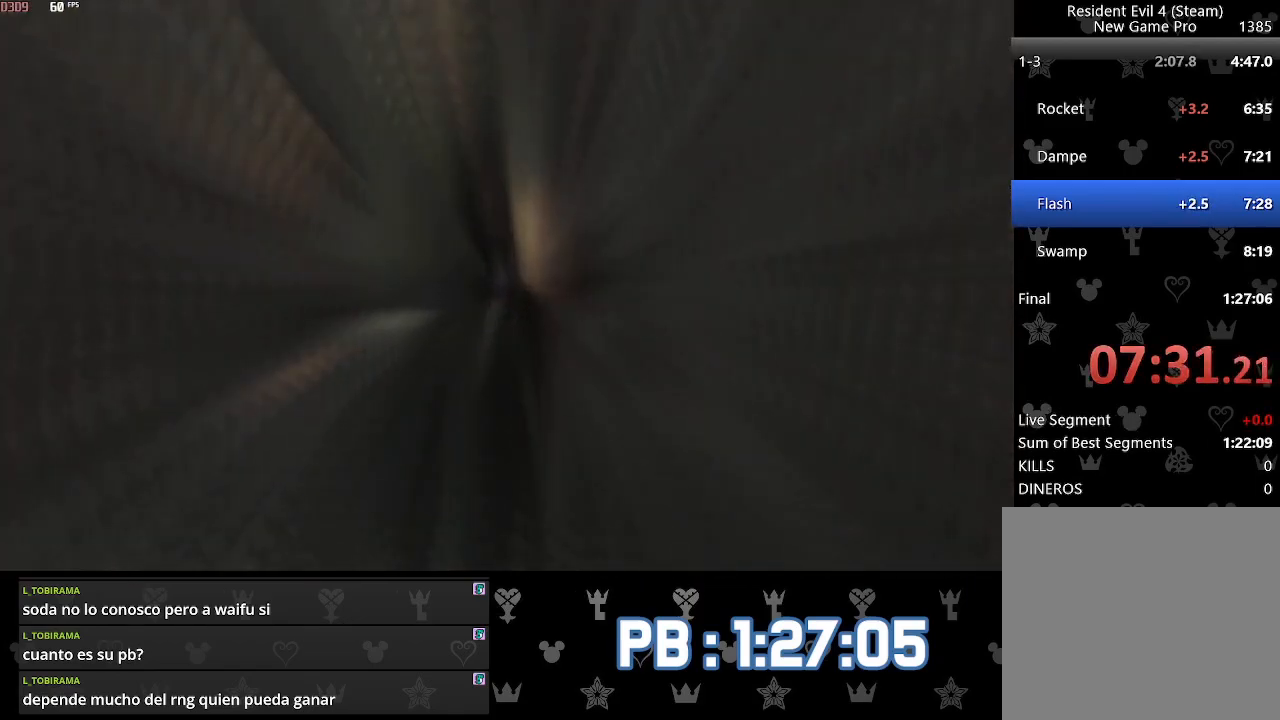
{"buttons": [], "left_stick": "up", "right_stick": "center", "events": []}
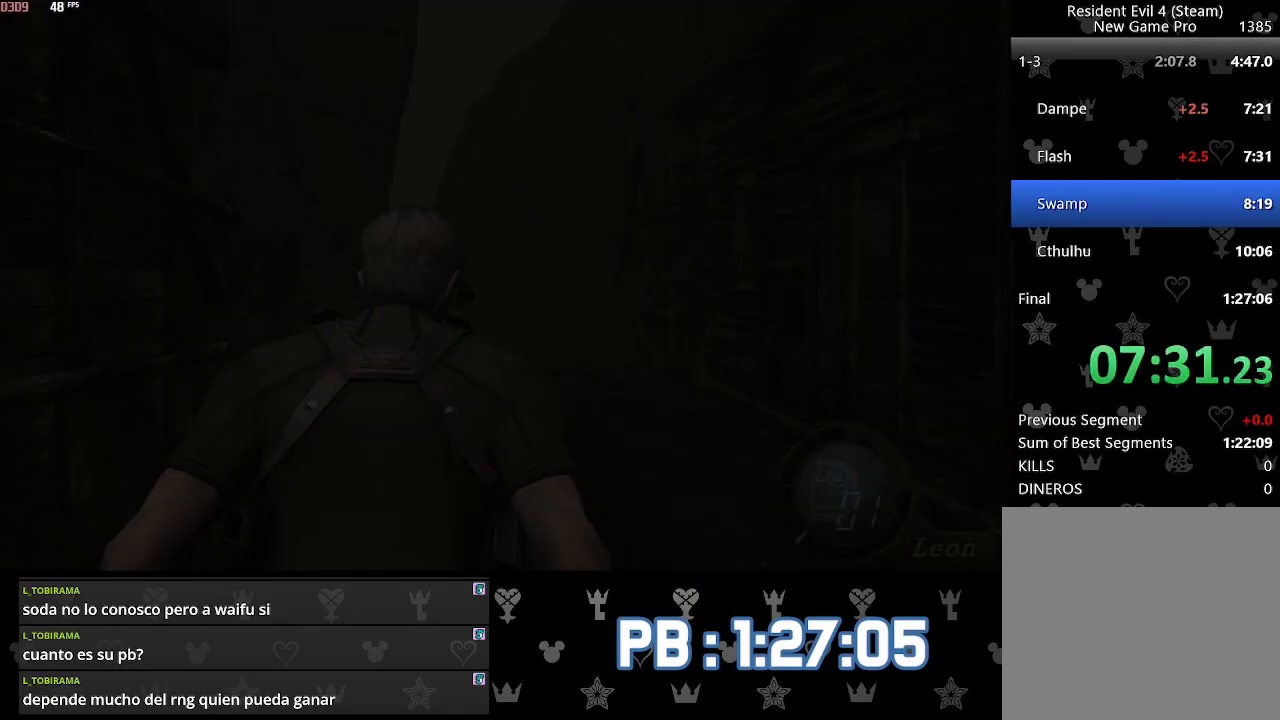
{"buttons": ["DPAD_LEFT"], "left_stick": "up", "right_stick": "center", "events": [[183, "DPAD_LEFT", "down"], [250, "DPAD_LEFT", "up"], [467, "DPAD_LEFT", "down"]]}